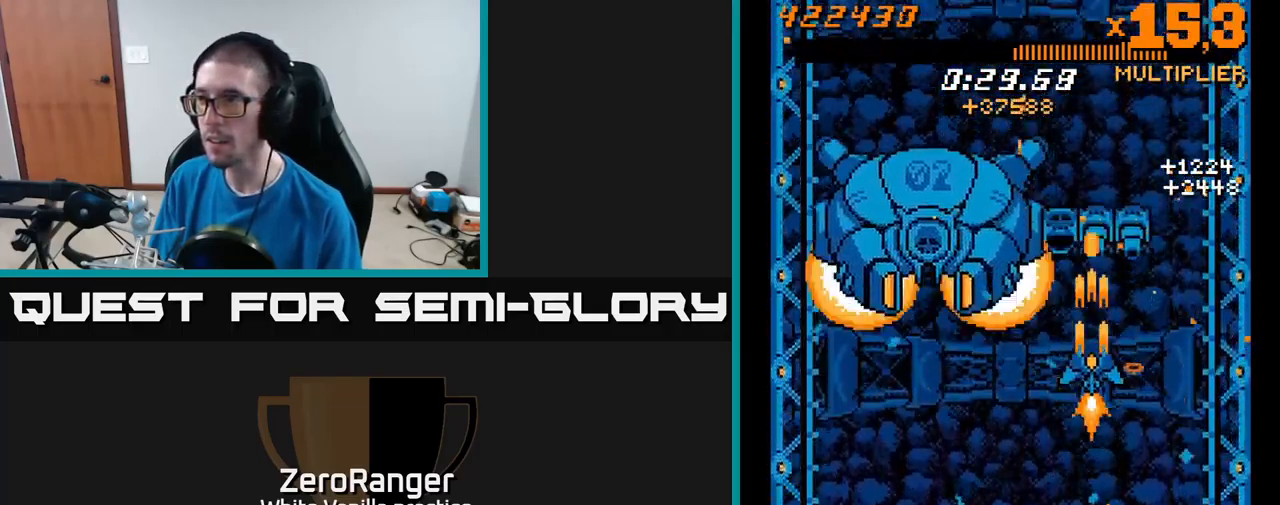
Gameplay with a controller (Xbox layout); each line is a JSON object with the inputs held at the frame after it. "events" lists button and stick changes between this image and that frame as [ms after this image, input, new state], when the widget could be followed in between. Not read: left_stick.
{"buttons": ["A", "DPAD_RIGHT"], "right_stick": "center", "events": [[284, "DPAD_UP", "up"], [350, "DPAD_LEFT", "down"], [417, "DPAD_LEFT", "up"], [500, "DPAD_RIGHT", "down"]]}
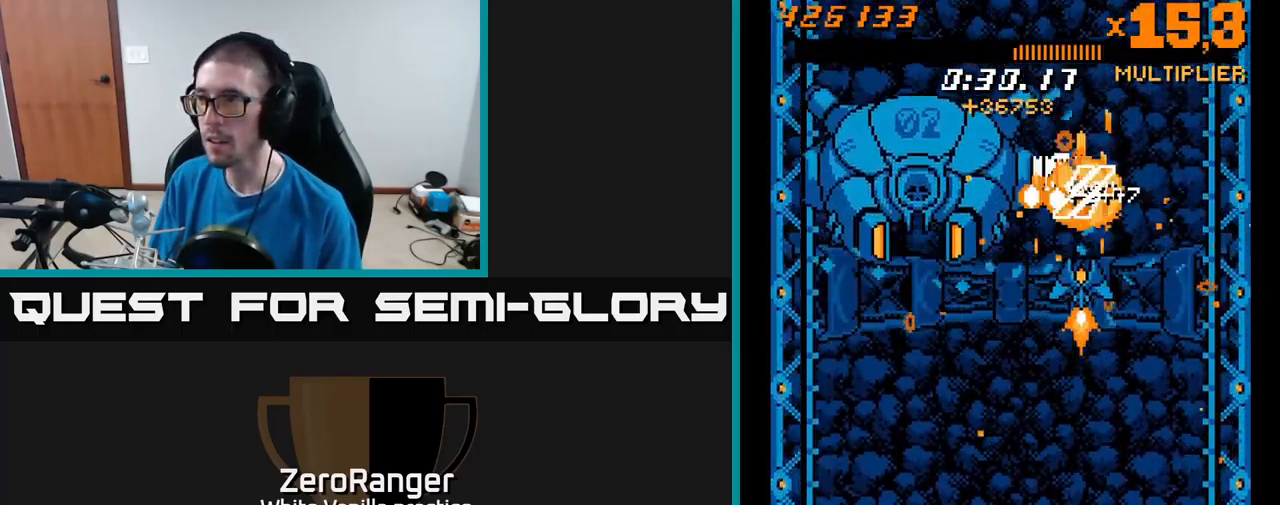
{"buttons": ["A"], "right_stick": "center", "events": [[84, "DPAD_DOWN", "down"], [100, "DPAD_RIGHT", "up"], [200, "DPAD_DOWN", "up"]]}
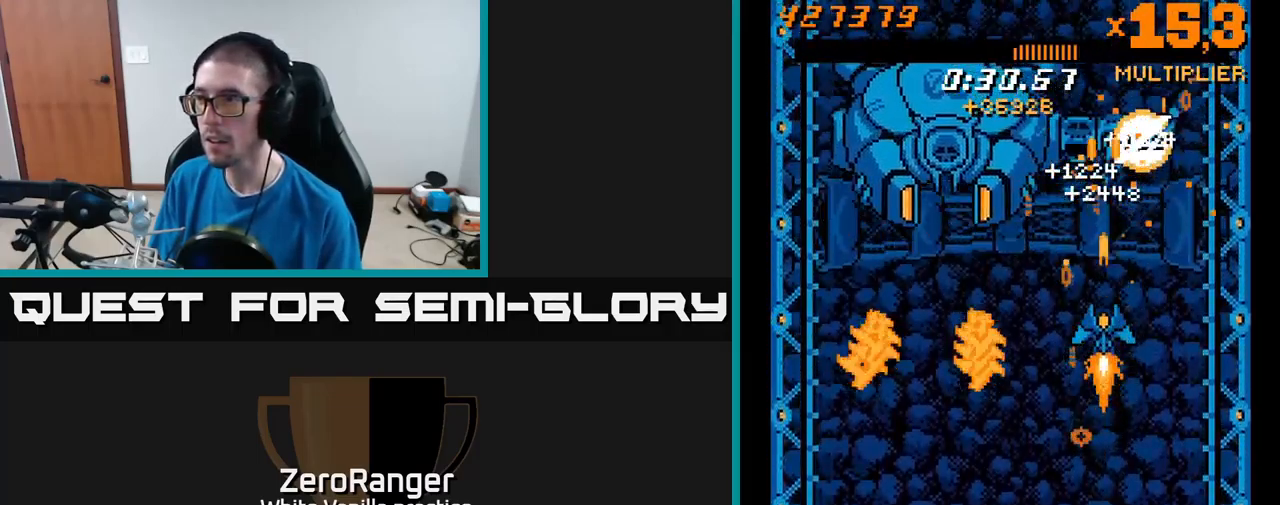
{"buttons": ["A", "DPAD_DOWN", "DPAD_RIGHT"], "right_stick": "center", "events": [[34, "DPAD_RIGHT", "down"], [134, "DPAD_RIGHT", "up"], [150, "DPAD_UP", "down"], [334, "DPAD_UP", "up"], [434, "DPAD_DOWN", "down"], [467, "DPAD_RIGHT", "down"]]}
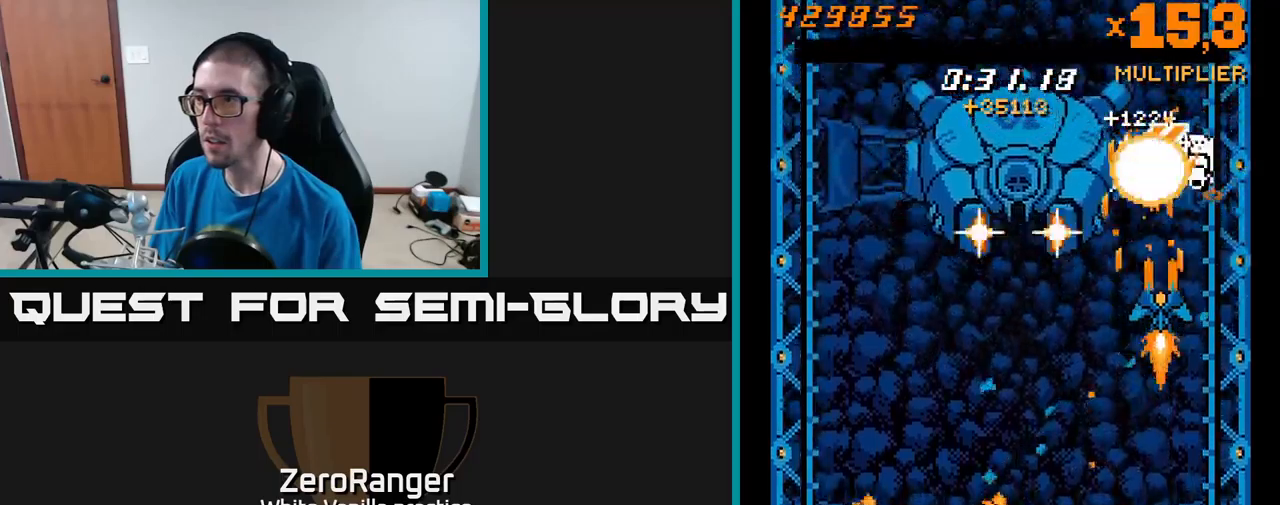
{"buttons": ["A", "DPAD_DOWN", "DPAD_LEFT"], "right_stick": "center", "events": [[116, "DPAD_RIGHT", "up"], [133, "DPAD_LEFT", "down"], [316, "DPAD_LEFT", "up"], [483, "DPAD_LEFT", "down"]]}
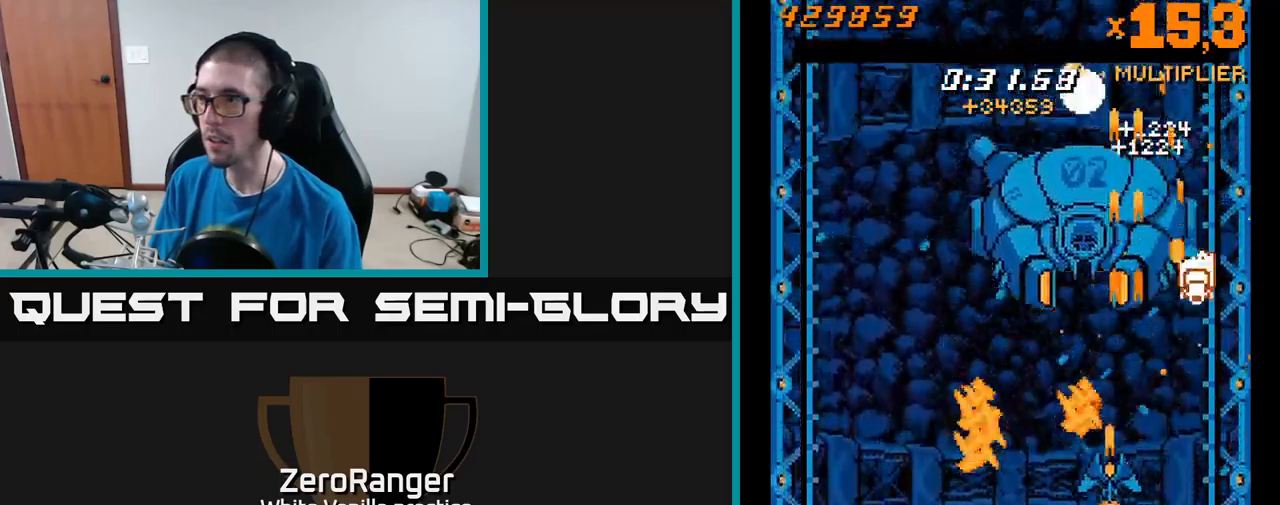
{"buttons": ["A", "DPAD_UP", "DPAD_RIGHT"], "right_stick": "center", "events": [[150, "DPAD_LEFT", "up"], [166, "DPAD_LEFT", "down"], [233, "DPAD_LEFT", "up"], [266, "DPAD_DOWN", "up"], [283, "DPAD_LEFT", "down"], [300, "DPAD_LEFT", "up"], [300, "DPAD_UP", "down"], [400, "DPAD_RIGHT", "down"]]}
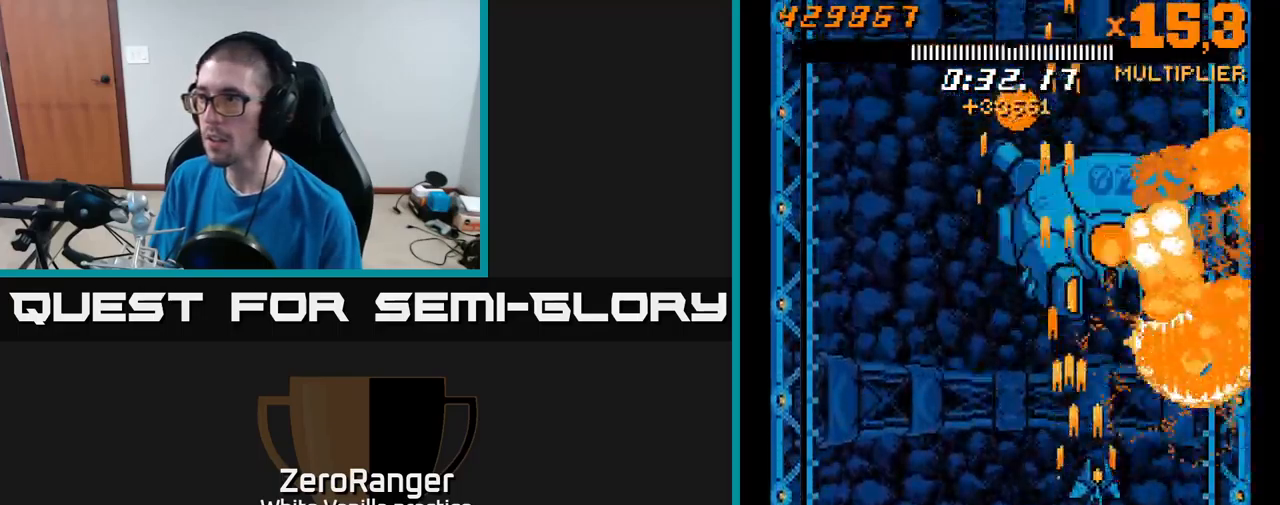
{"buttons": ["A", "DPAD_DOWN"], "right_stick": "center", "events": [[116, "DPAD_RIGHT", "up"], [150, "DPAD_LEFT", "down"], [250, "DPAD_LEFT", "up"], [283, "DPAD_RIGHT", "down"], [400, "DPAD_UP", "up"], [433, "DPAD_RIGHT", "up"], [450, "DPAD_RIGHT", "down"], [483, "DPAD_DOWN", "down"], [483, "DPAD_RIGHT", "up"]]}
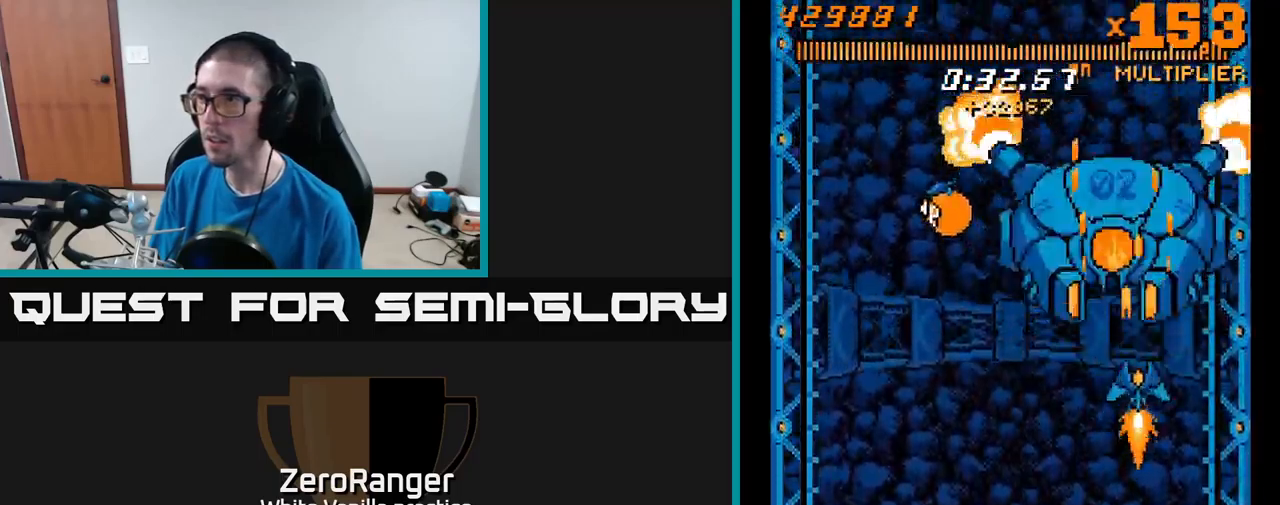
{"buttons": ["A", "DPAD_DOWN", "DPAD_LEFT"], "right_stick": "center", "events": [[33, "DPAD_LEFT", "down"], [200, "DPAD_LEFT", "up"], [266, "DPAD_RIGHT", "down"], [366, "DPAD_RIGHT", "up"], [400, "DPAD_LEFT", "down"]]}
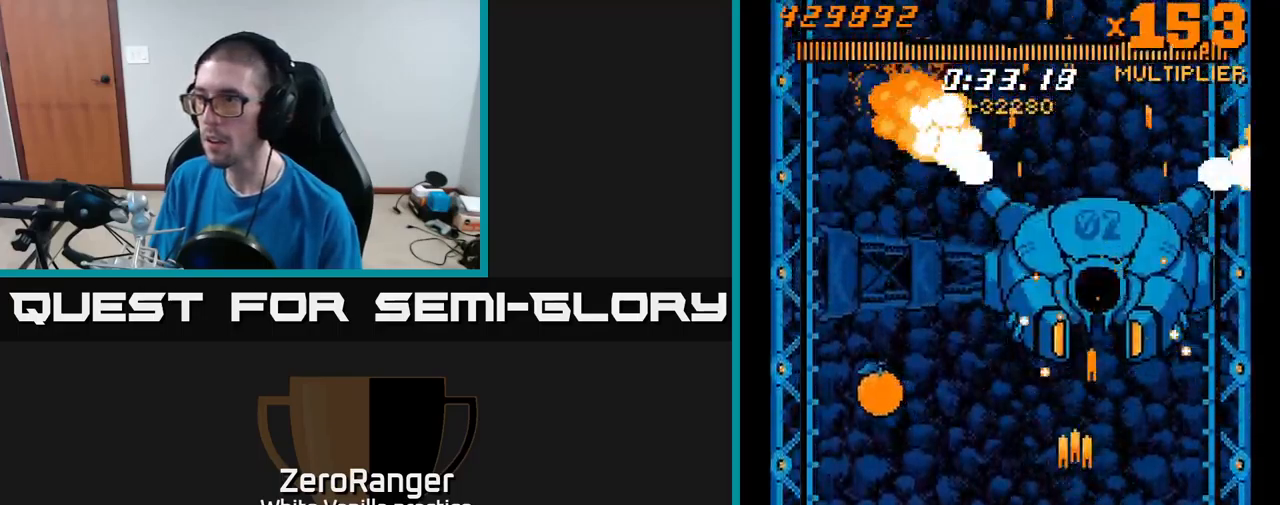
{"buttons": ["A", "DPAD_DOWN"], "right_stick": "center", "events": [[33, "DPAD_LEFT", "up"], [283, "DPAD_LEFT", "down"], [316, "DPAD_DOWN", "up"], [383, "DPAD_DOWN", "down"], [450, "DPAD_LEFT", "up"]]}
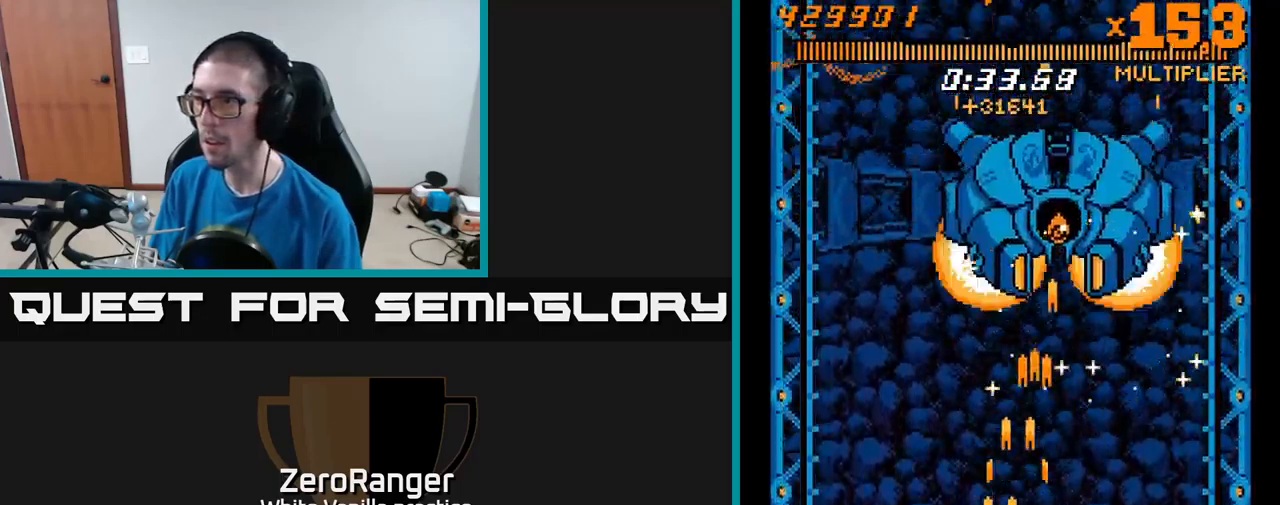
{"buttons": ["A", "DPAD_UP"], "right_stick": "center", "events": [[16, "DPAD_DOWN", "up"], [50, "DPAD_LEFT", "down"], [66, "DPAD_UP", "down"], [150, "DPAD_UP", "up"], [350, "DPAD_UP", "down"], [500, "DPAD_LEFT", "up"]]}
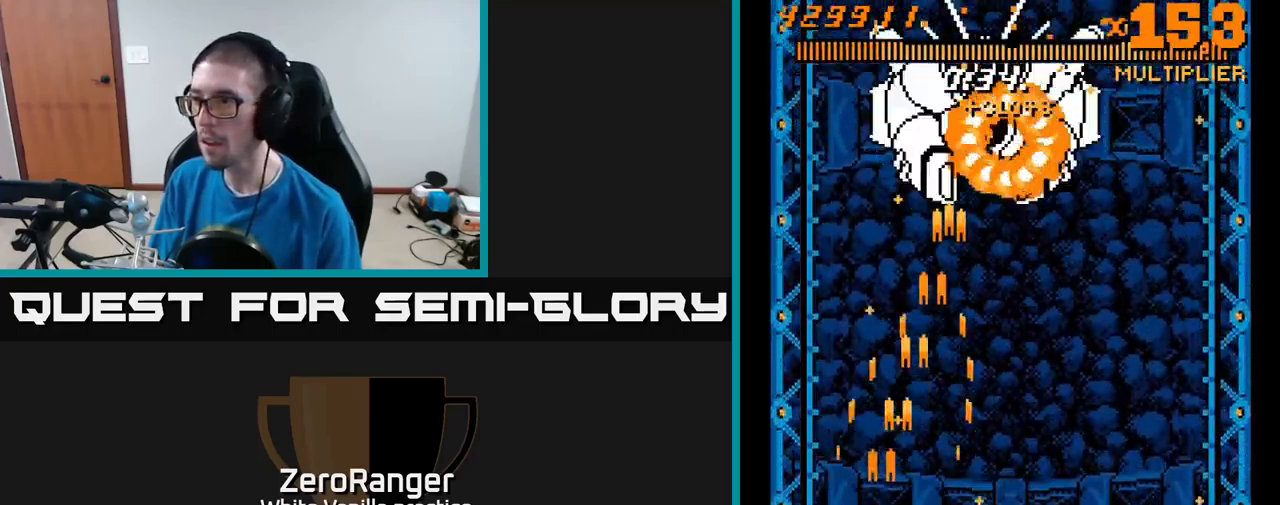
{"buttons": ["A", "DPAD_UP"], "right_stick": "center", "events": [[50, "DPAD_RIGHT", "down"], [333, "DPAD_RIGHT", "up"], [400, "DPAD_LEFT", "down"], [500, "DPAD_LEFT", "up"]]}
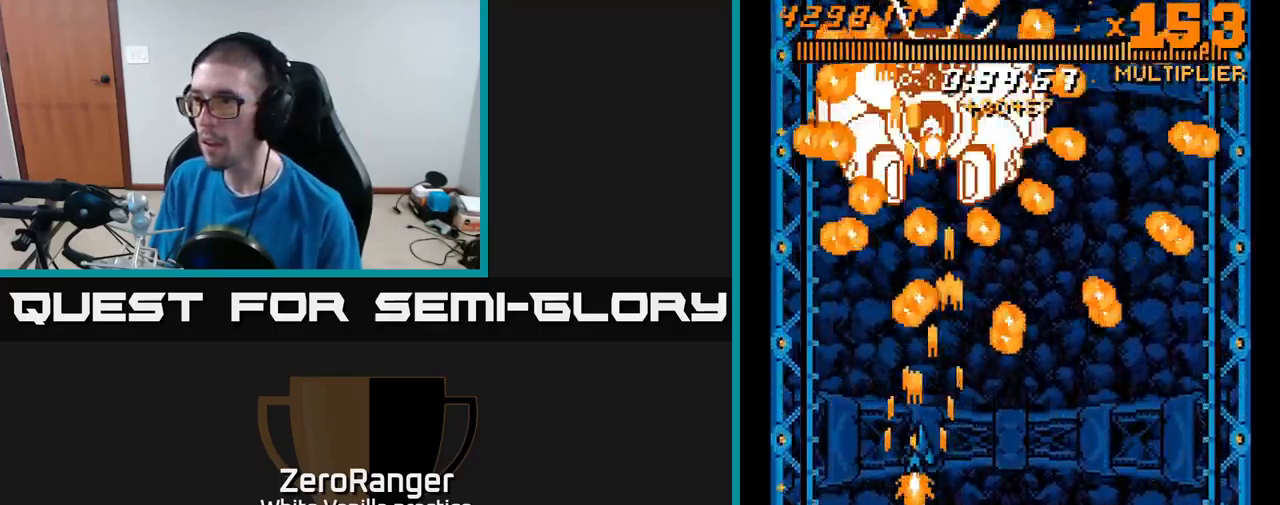
{"buttons": ["A", "L2", "DPAD_UP"], "right_stick": "center"}
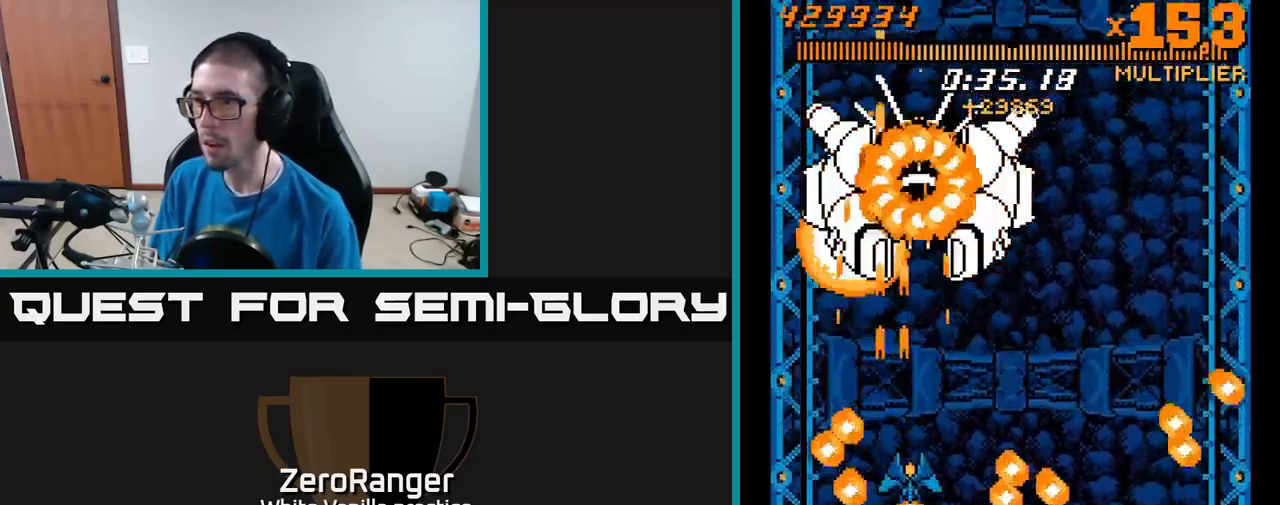
{"buttons": ["A"], "right_stick": "center", "events": [[16, "L2", "up"], [133, "DPAD_RIGHT", "down"], [200, "DPAD_UP", "up"], [216, "DPAD_RIGHT", "up"], [333, "DPAD_RIGHT", "down"], [433, "DPAD_DOWN", "down"], [450, "DPAD_RIGHT", "up"], [500, "DPAD_DOWN", "up"]]}
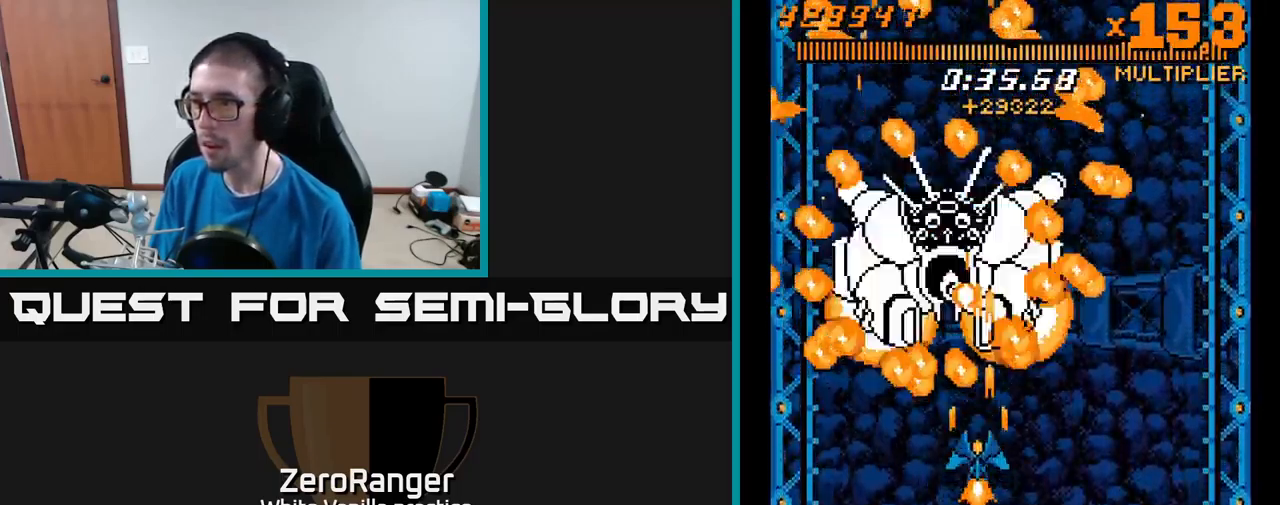
{"buttons": ["A"], "right_stick": "center", "events": [[116, "DPAD_RIGHT", "down"], [166, "DPAD_DOWN", "down"], [200, "DPAD_RIGHT", "up"], [216, "DPAD_DOWN", "up"], [267, "DPAD_DOWN", "down"], [267, "DPAD_RIGHT", "down"], [500, "DPAD_DOWN", "up"], [500, "DPAD_RIGHT", "up"]]}
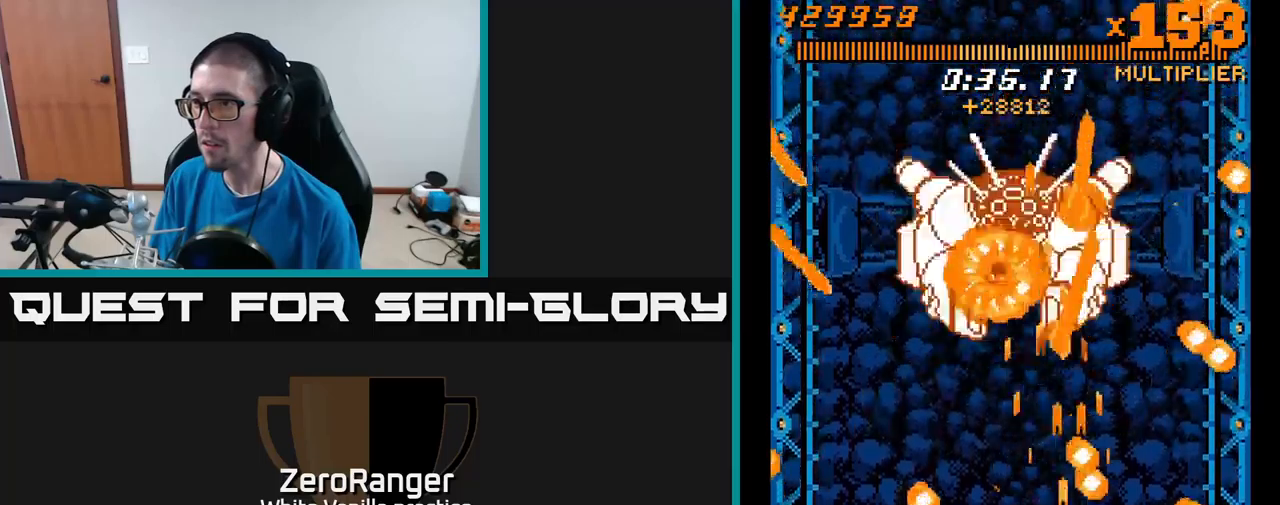
{"buttons": ["A", "DPAD_UP", "DPAD_RIGHT"], "right_stick": "center", "events": [[133, "DPAD_DOWN", "down"], [133, "DPAD_RIGHT", "down"], [233, "DPAD_DOWN", "up"], [233, "DPAD_RIGHT", "up"], [367, "DPAD_UP", "down"], [483, "DPAD_RIGHT", "down"]]}
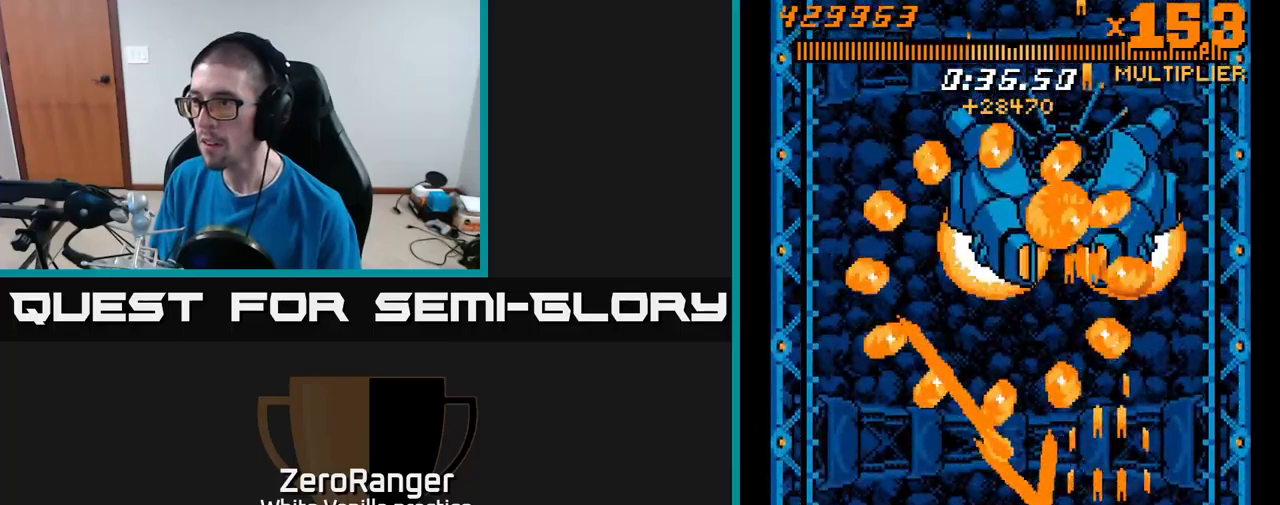
{"buttons": ["A", "DPAD_UP"], "right_stick": "center", "events": [[33, "DPAD_RIGHT", "up"], [83, "DPAD_UP", "up"], [333, "A", "up"], [450, "A", "down"], [500, "DPAD_UP", "down"]]}
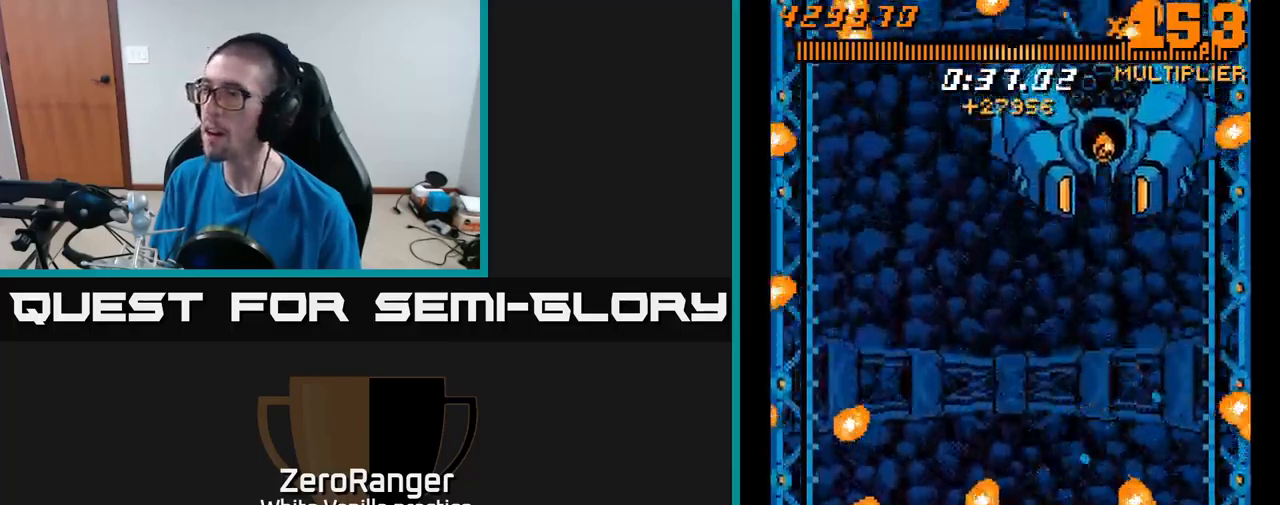
{"buttons": ["A", "DPAD_UP", "DPAD_LEFT"], "right_stick": "center", "events": [[350, "DPAD_LEFT", "down"]]}
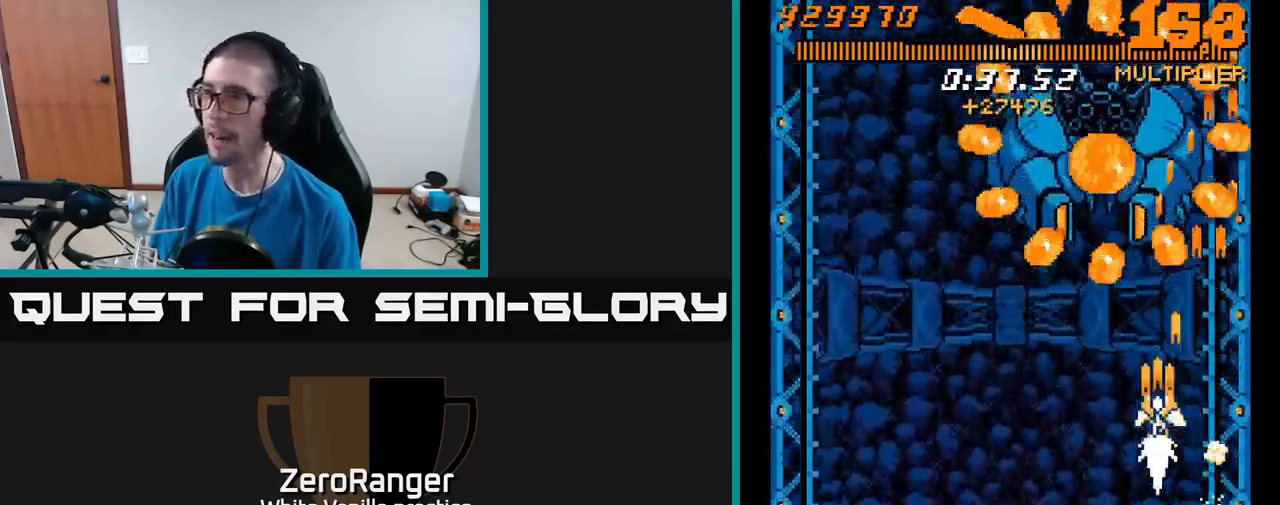
{"buttons": ["A", "DPAD_UP", "DPAD_LEFT"], "right_stick": "center", "events": [[317, "DPAD_LEFT", "up"], [383, "DPAD_LEFT", "down"]]}
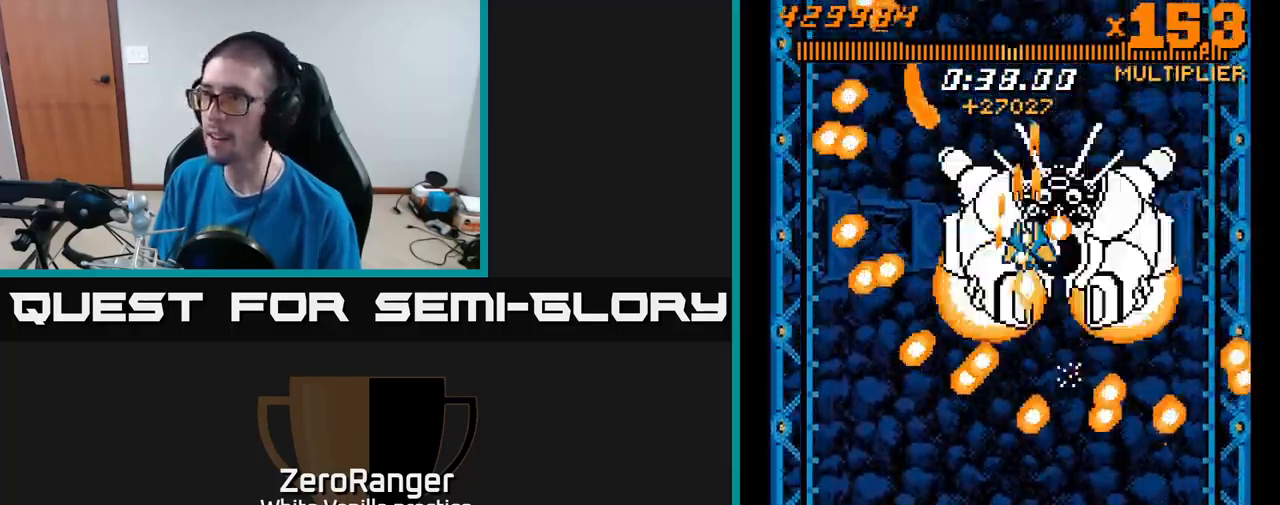
{"buttons": ["X", "DPAD_UP", "DPAD_LEFT"], "right_stick": "center", "events": [[17, "DPAD_LEFT", "up"], [83, "X", "down"], [117, "A", "up"], [250, "DPAD_LEFT", "down"], [267, "DPAD_UP", "up"], [300, "DPAD_DOWN", "down"], [350, "DPAD_LEFT", "up"], [450, "DPAD_DOWN", "up"], [483, "DPAD_LEFT", "down"], [483, "DPAD_UP", "down"]]}
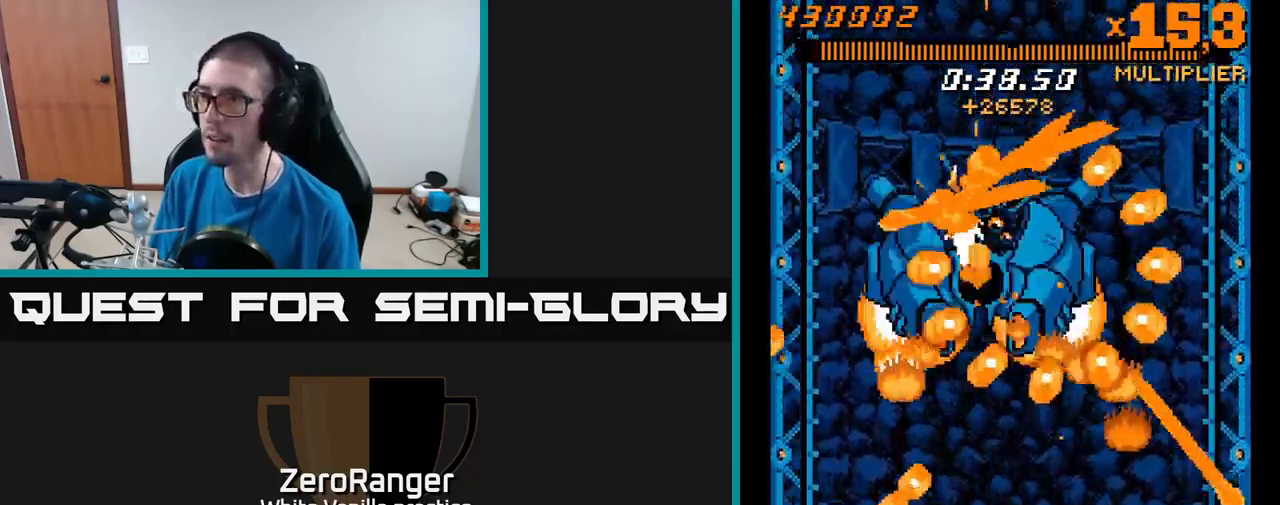
{"buttons": ["A", "DPAD_DOWN"], "right_stick": "center", "events": [[50, "DPAD_UP", "up"], [67, "DPAD_LEFT", "up"], [83, "DPAD_DOWN", "down"], [200, "DPAD_LEFT", "down"], [250, "DPAD_LEFT", "up"], [267, "A", "down"], [333, "X", "up"]]}
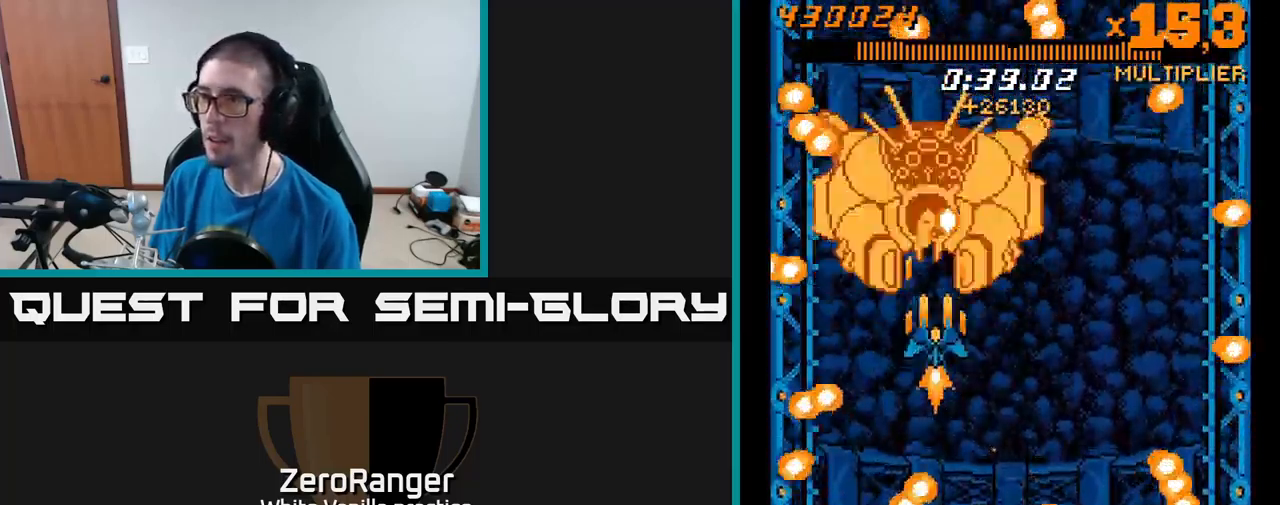
{"buttons": ["A"], "right_stick": "center", "events": [[167, "DPAD_RIGHT", "down"], [217, "DPAD_RIGHT", "up"], [367, "DPAD_DOWN", "up"]]}
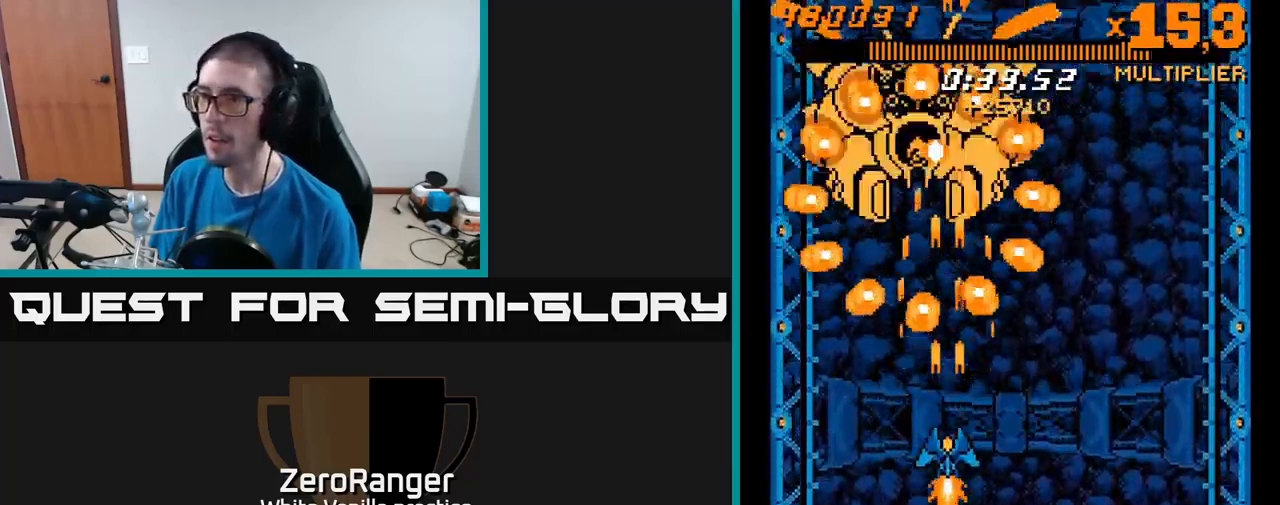
{"buttons": ["A", "DPAD_DOWN", "DPAD_RIGHT"], "right_stick": "center", "events": [[200, "DPAD_DOWN", "down"], [333, "DPAD_DOWN", "up"], [467, "DPAD_DOWN", "down"], [500, "DPAD_RIGHT", "down"]]}
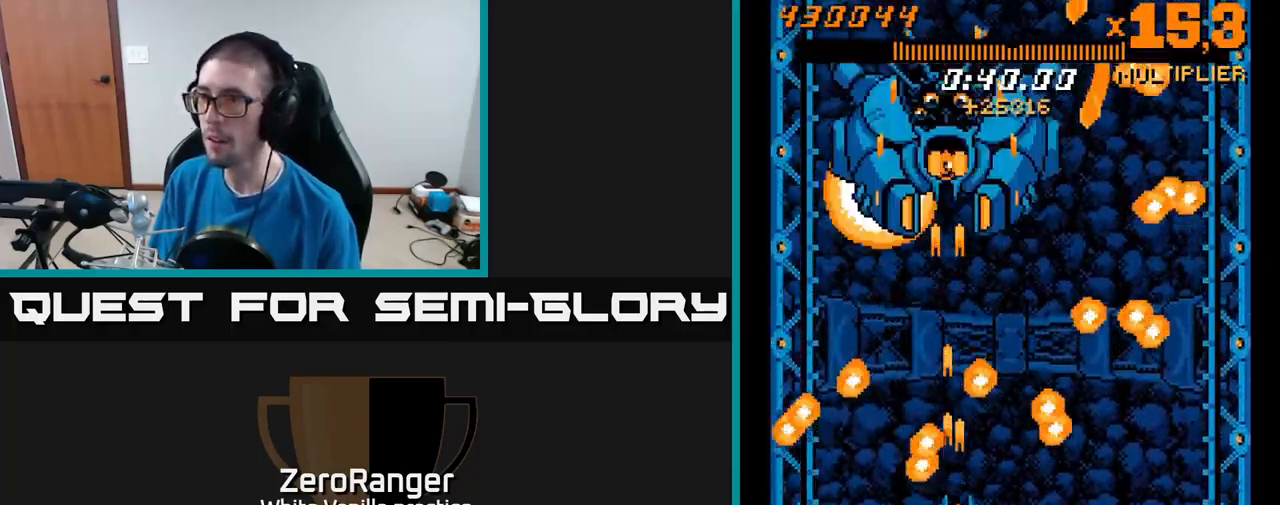
{"buttons": ["A", "DPAD_UP"], "right_stick": "center", "events": [[333, "DPAD_DOWN", "up"], [433, "DPAD_RIGHT", "up"], [433, "DPAD_UP", "down"]]}
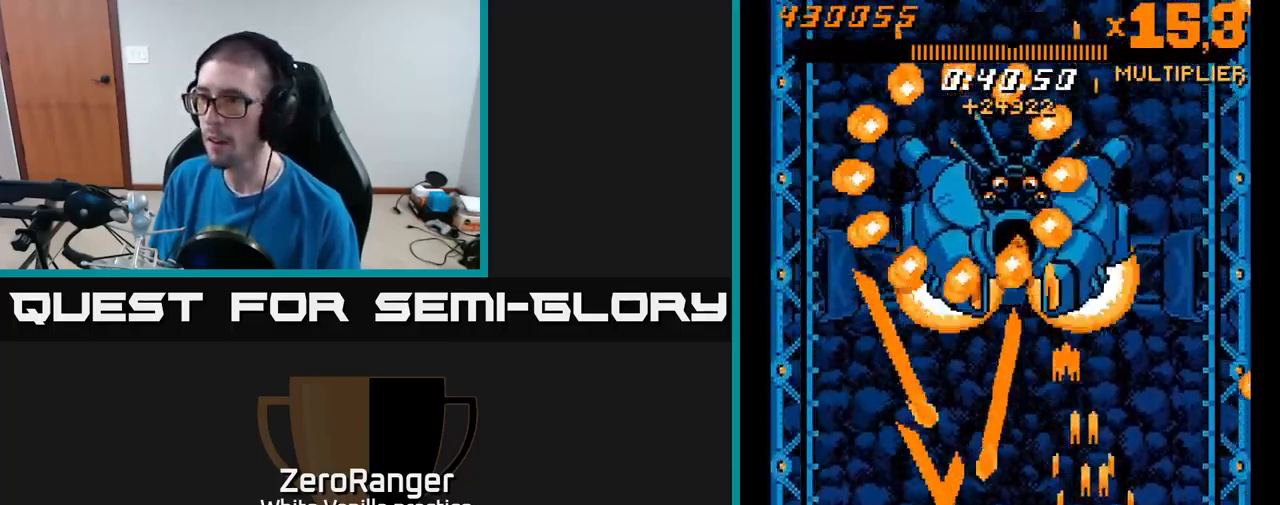
{"buttons": ["A", "DPAD_DOWN"], "right_stick": "center", "events": [[17, "DPAD_LEFT", "down"], [117, "DPAD_LEFT", "up"], [150, "DPAD_RIGHT", "down"], [300, "DPAD_RIGHT", "up"], [416, "DPAD_RIGHT", "down"], [433, "DPAD_UP", "up"], [449, "DPAD_DOWN", "down"], [449, "DPAD_RIGHT", "up"]]}
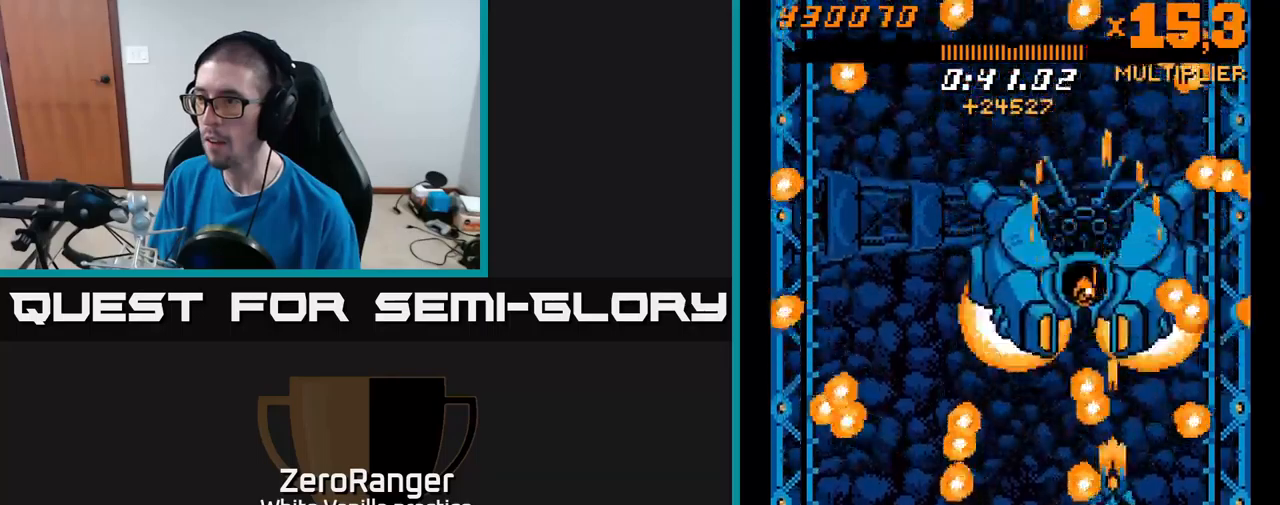
{"buttons": ["A", "DPAD_LEFT"], "right_stick": "center", "events": [[450, "DPAD_LEFT", "down"], [467, "DPAD_DOWN", "up"]]}
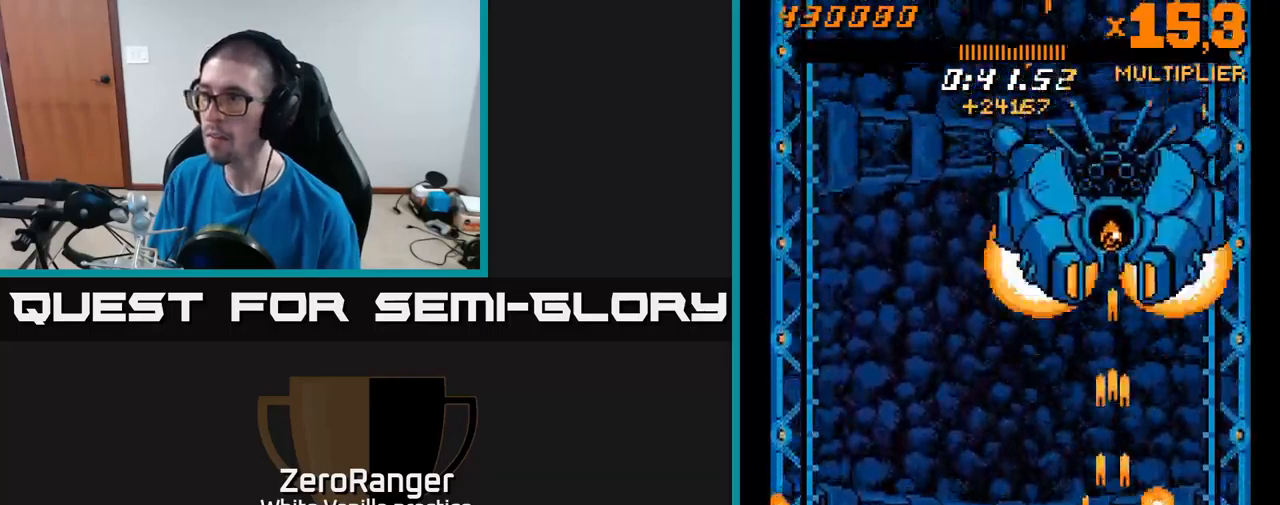
{"buttons": ["A", "DPAD_UP"], "right_stick": "center", "events": [[34, "DPAD_UP", "down"], [100, "DPAD_LEFT", "up"], [184, "DPAD_RIGHT", "down"], [234, "DPAD_RIGHT", "up"]]}
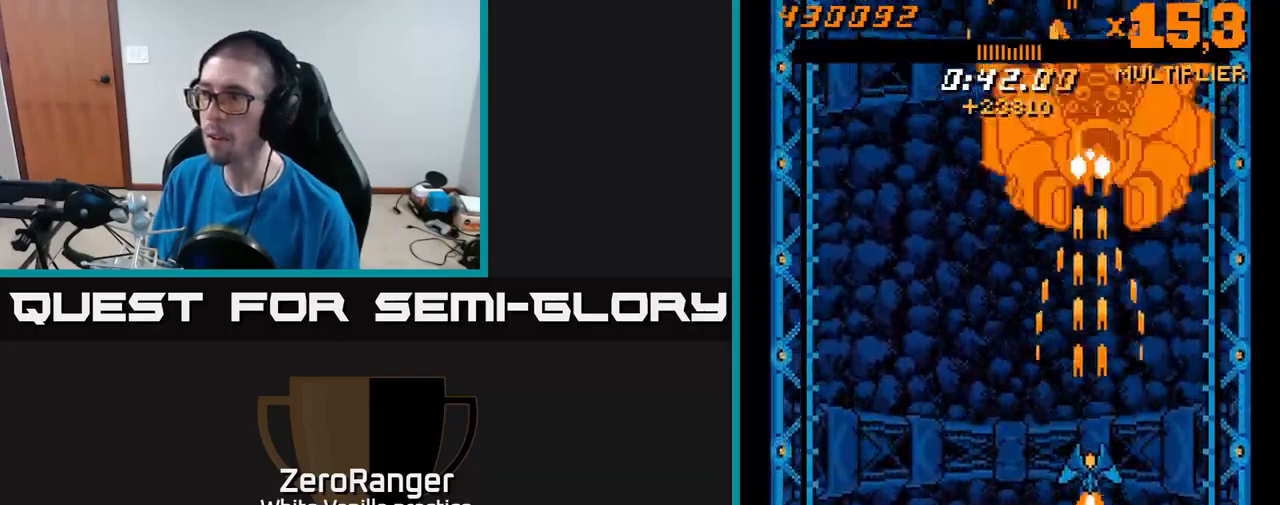
{"buttons": ["A", "DPAD_UP", "DPAD_LEFT"], "right_stick": "center", "events": [[67, "DPAD_LEFT", "down"], [134, "DPAD_UP", "up"], [167, "DPAD_LEFT", "up"], [184, "DPAD_DOWN", "down"], [467, "DPAD_LEFT", "down"], [484, "DPAD_DOWN", "up"], [500, "DPAD_UP", "down"]]}
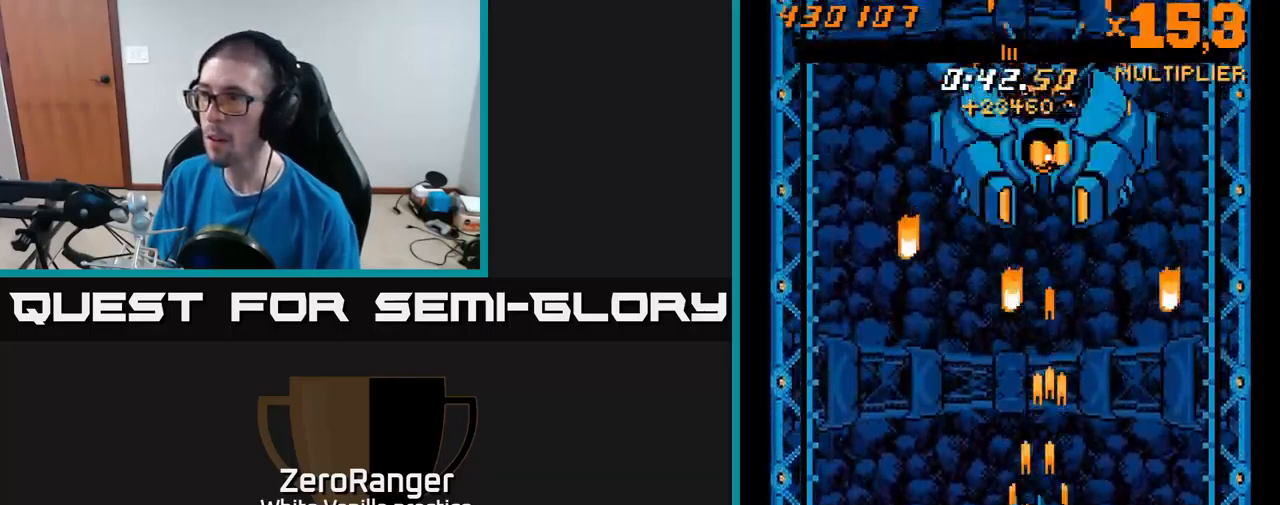
{"buttons": ["A", "DPAD_UP"], "right_stick": "center", "events": [[117, "DPAD_LEFT", "up"], [234, "DPAD_LEFT", "down"], [400, "DPAD_LEFT", "up"], [434, "DPAD_RIGHT", "down"], [467, "DPAD_RIGHT", "up"]]}
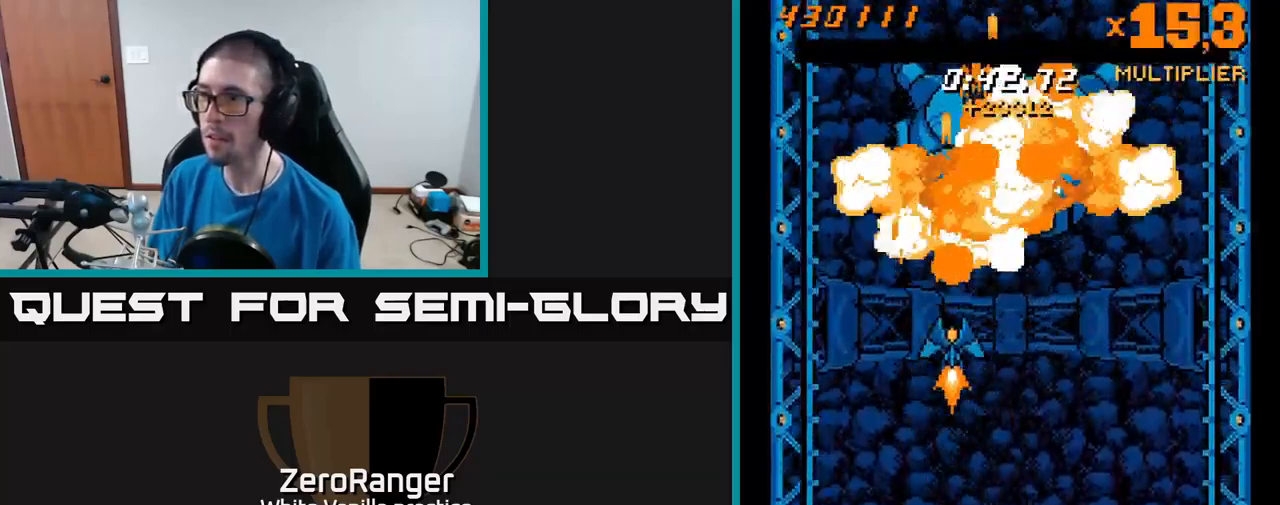
{"buttons": ["A", "DPAD_UP"], "right_stick": "center", "events": [[134, "DPAD_RIGHT", "down"], [334, "DPAD_RIGHT", "up"]]}
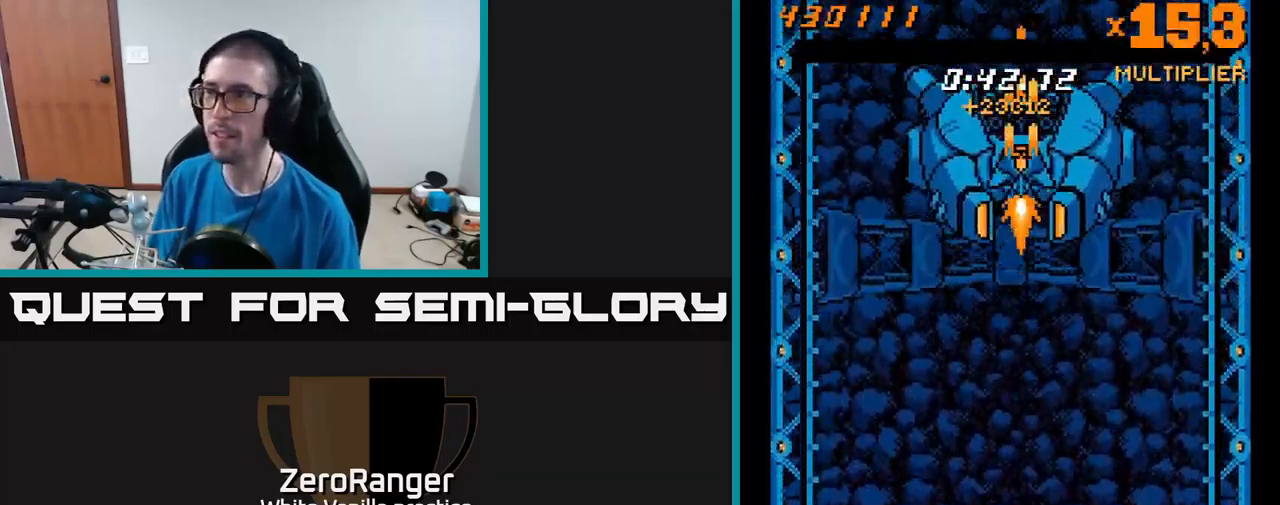
{"buttons": ["A", "DPAD_DOWN"], "right_stick": "center", "events": [[167, "DPAD_UP", "up"], [350, "DPAD_DOWN", "down"]]}
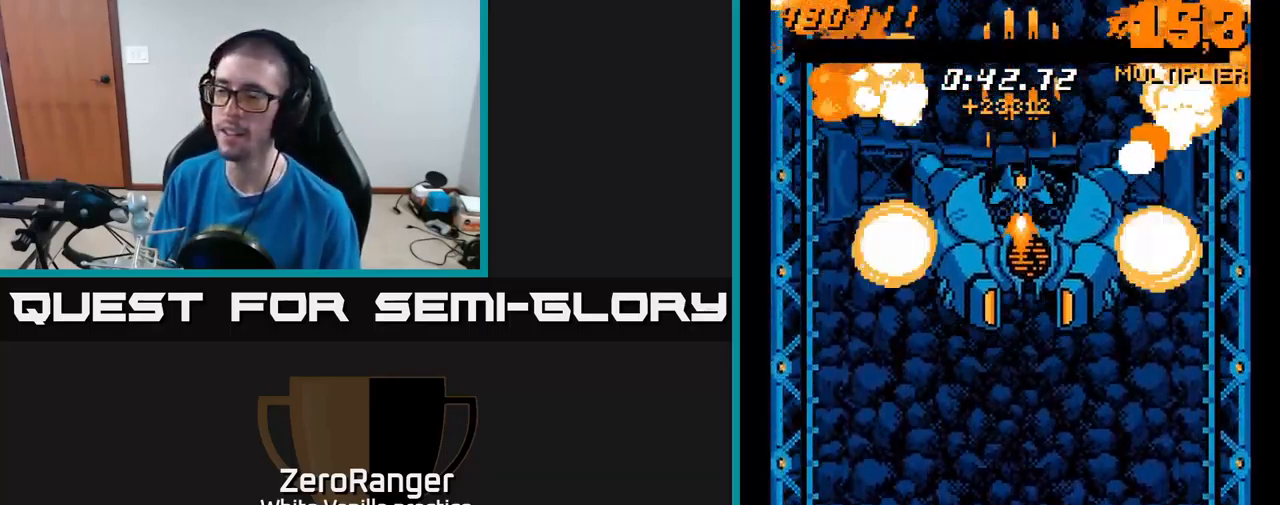
{"buttons": [], "right_stick": "center", "events": [[184, "DPAD_DOWN", "up"], [484, "A", "up"]]}